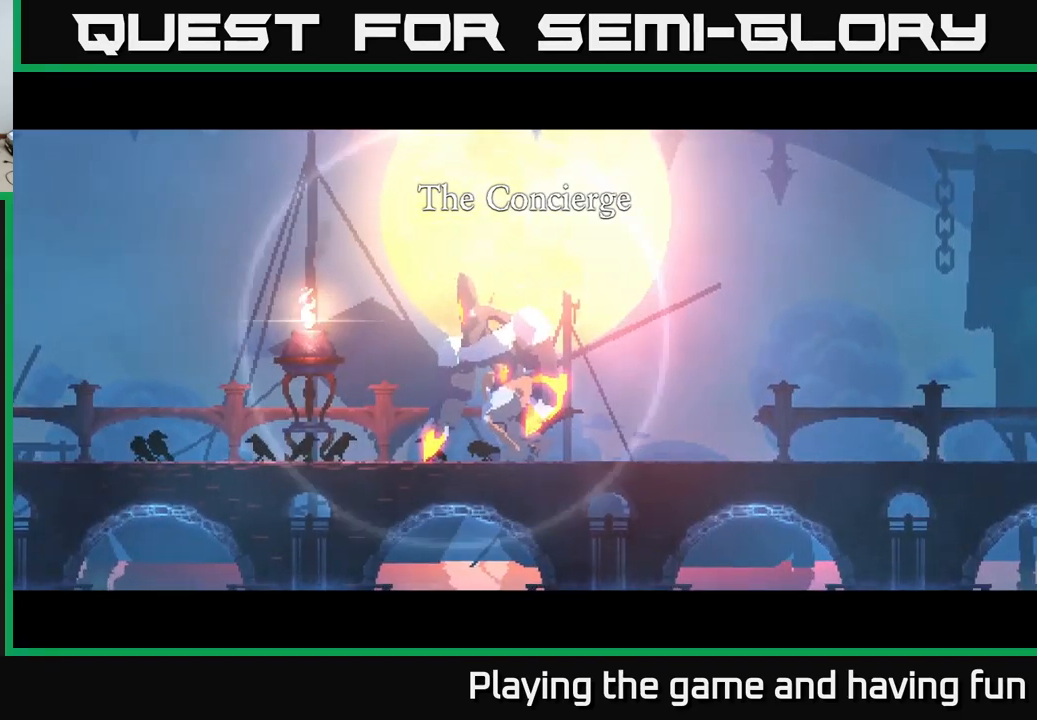
Gameplay with a controller (Xbox layout); each line is a JSON object with the inputs held at the frame after it. "events" lists button and stick changes between this image and that frame as [ms after this image, input, new state], when the widget could be followed in between.
{"buttons": [], "left_stick": "right", "right_stick": "center", "events": []}
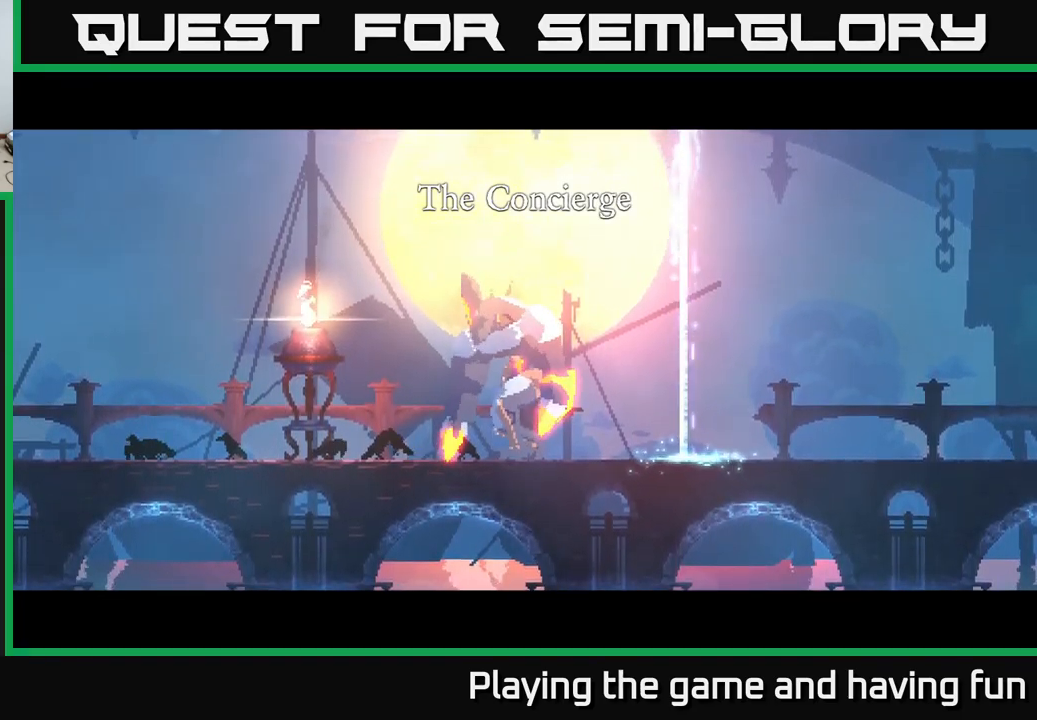
{"buttons": [], "left_stick": "right", "right_stick": "center", "events": []}
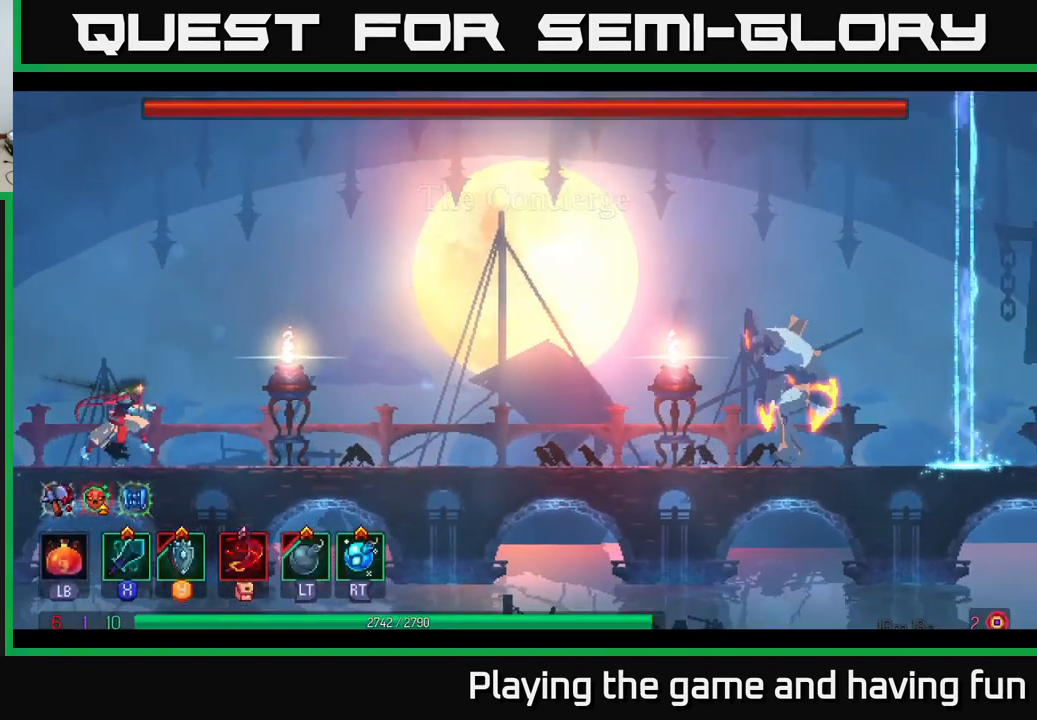
{"buttons": ["A"], "left_stick": "right", "right_stick": "center", "events": [[433, "A", "down"]]}
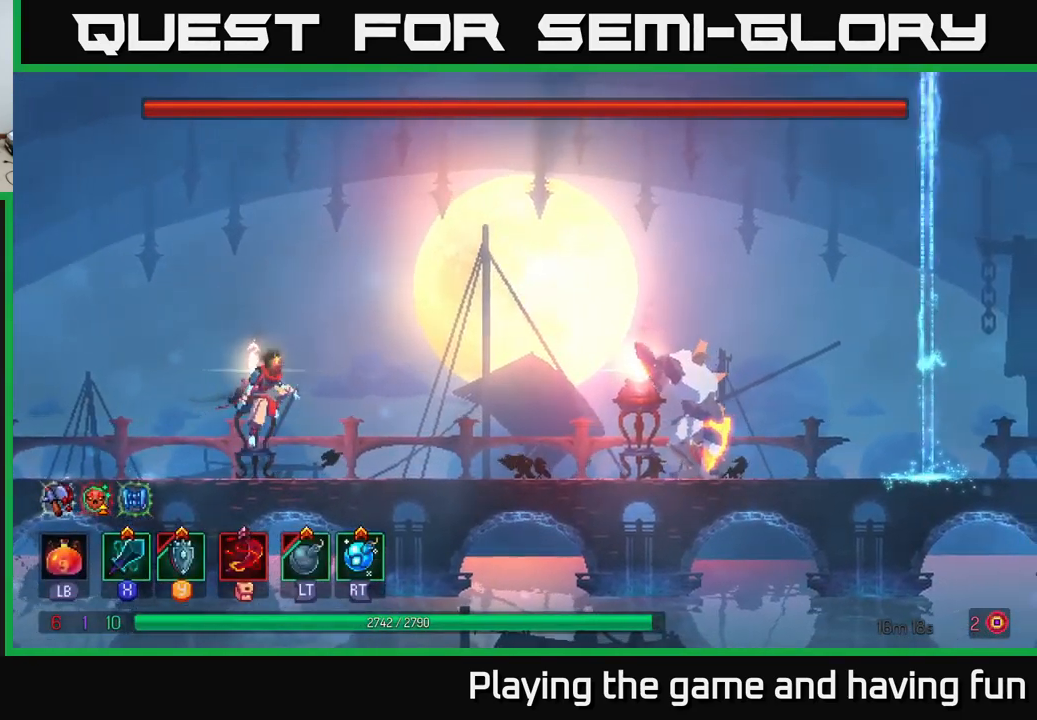
{"buttons": [], "left_stick": "right", "right_stick": "center", "events": [[117, "A", "up"], [167, "R2", "down"], [250, "R2", "up"]]}
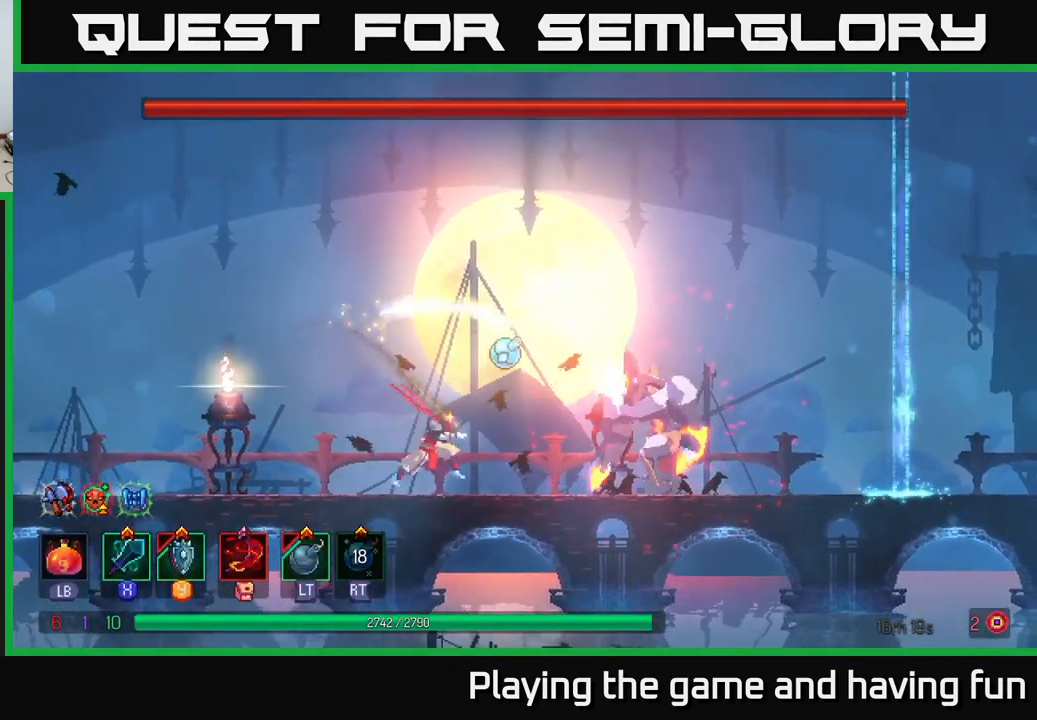
{"buttons": [], "left_stick": "center", "right_stick": "center", "events": [[267, "X", "down"], [333, "left_stick", "center"], [350, "X", "up"]]}
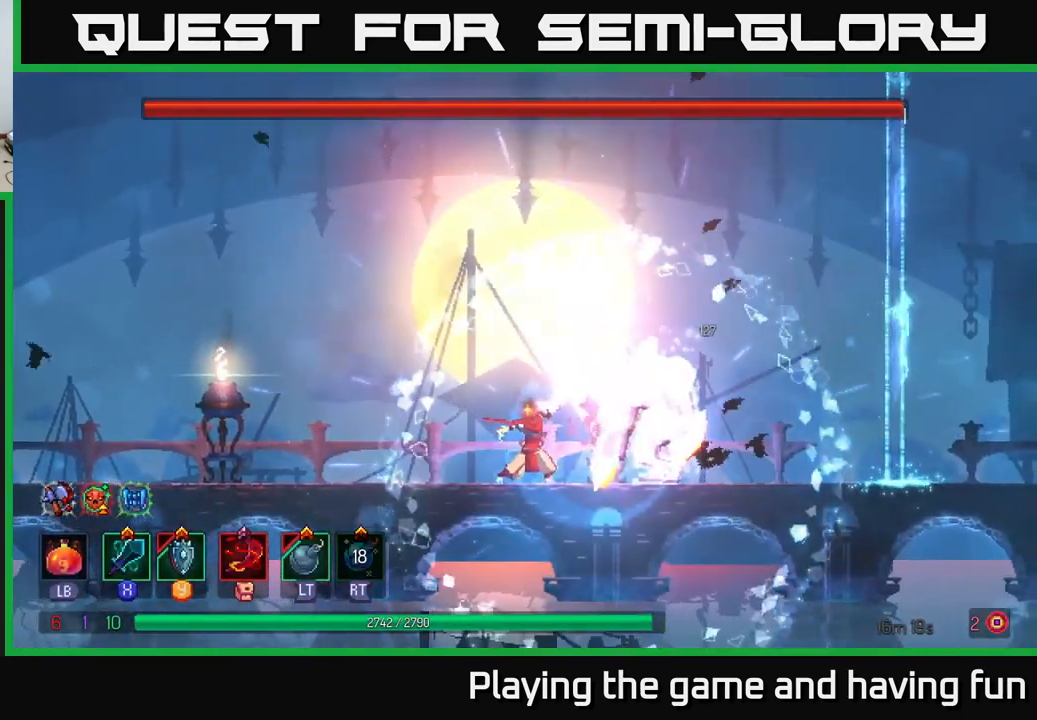
{"buttons": [], "left_stick": "left", "right_stick": "center", "events": [[417, "left_stick", "left"]]}
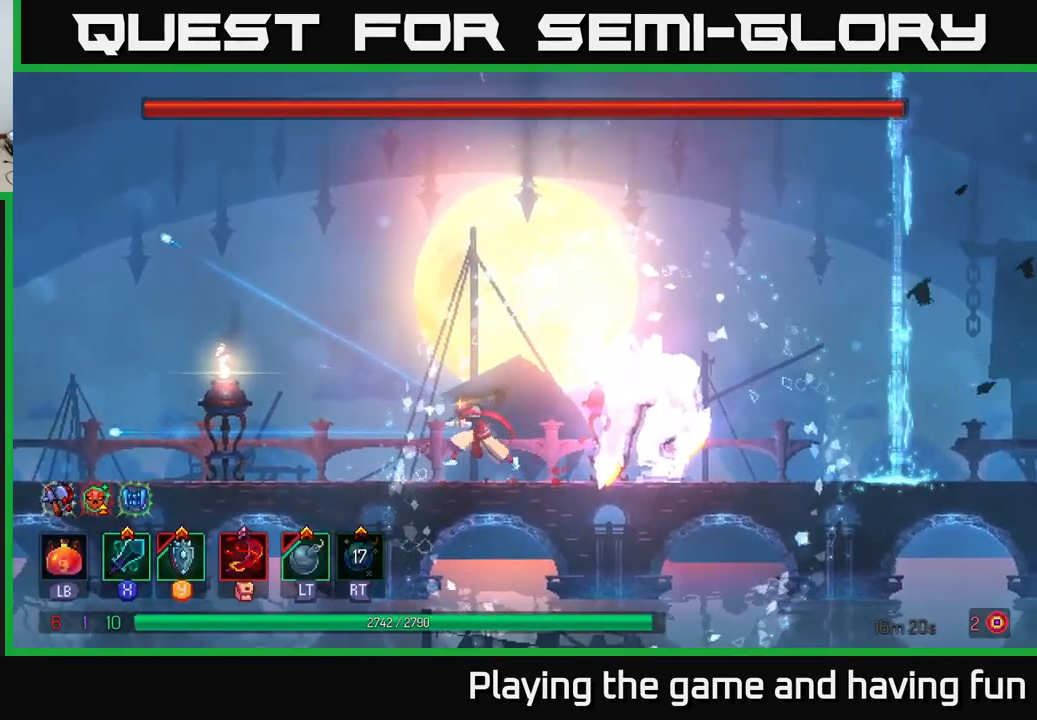
{"buttons": [], "left_stick": "right", "right_stick": "center", "events": [[67, "left_stick", "right"], [167, "X", "down"], [233, "X", "up"]]}
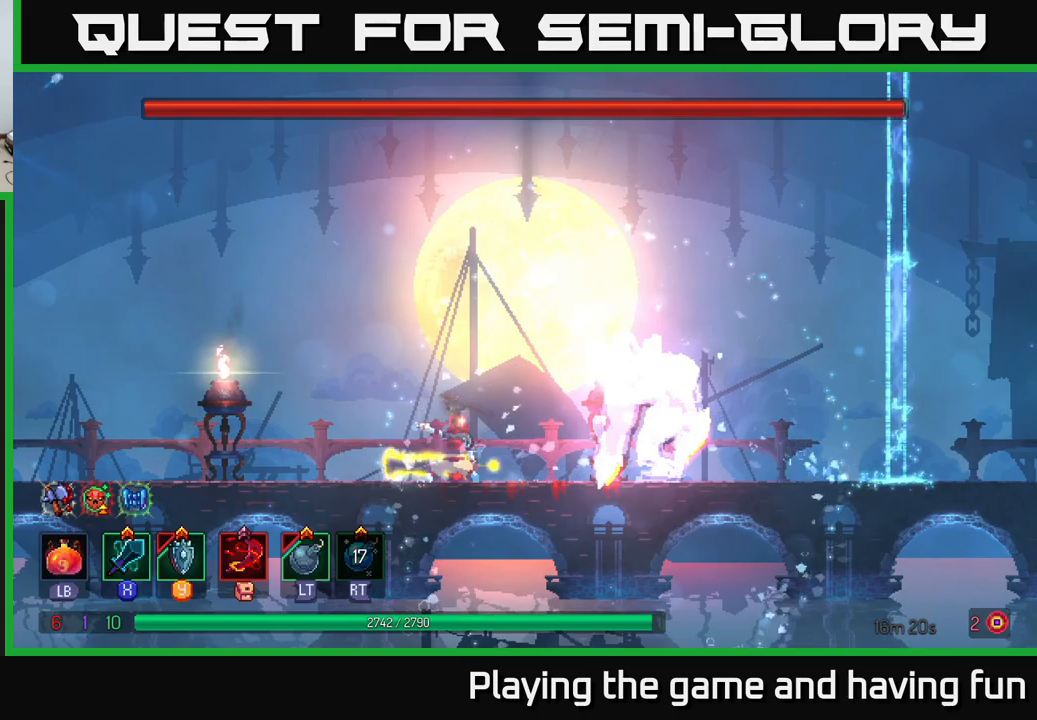
{"buttons": [], "left_stick": "right", "right_stick": "center", "events": [[317, "X", "down"], [450, "X", "up"]]}
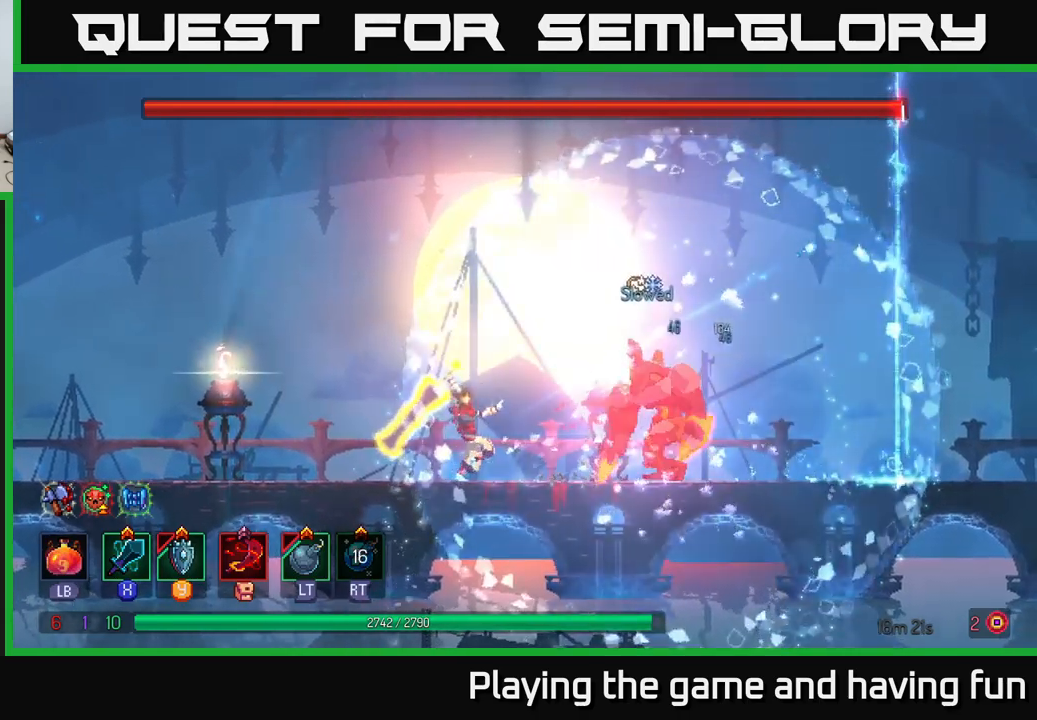
{"buttons": [], "left_stick": "right", "right_stick": "center", "events": [[34, "X", "down"], [84, "X", "up"]]}
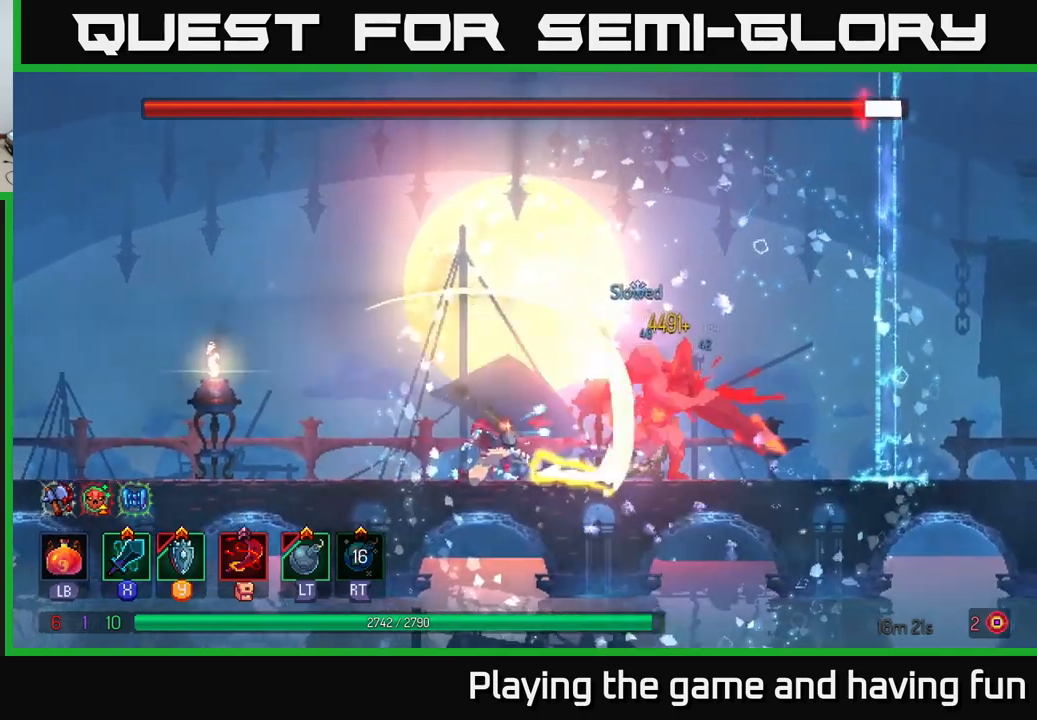
{"buttons": [], "left_stick": "left", "right_stick": "center", "events": [[50, "left_stick", "center"], [117, "left_stick", "left"], [250, "B", "down"], [334, "B", "up"], [384, "B", "down"], [467, "B", "up"]]}
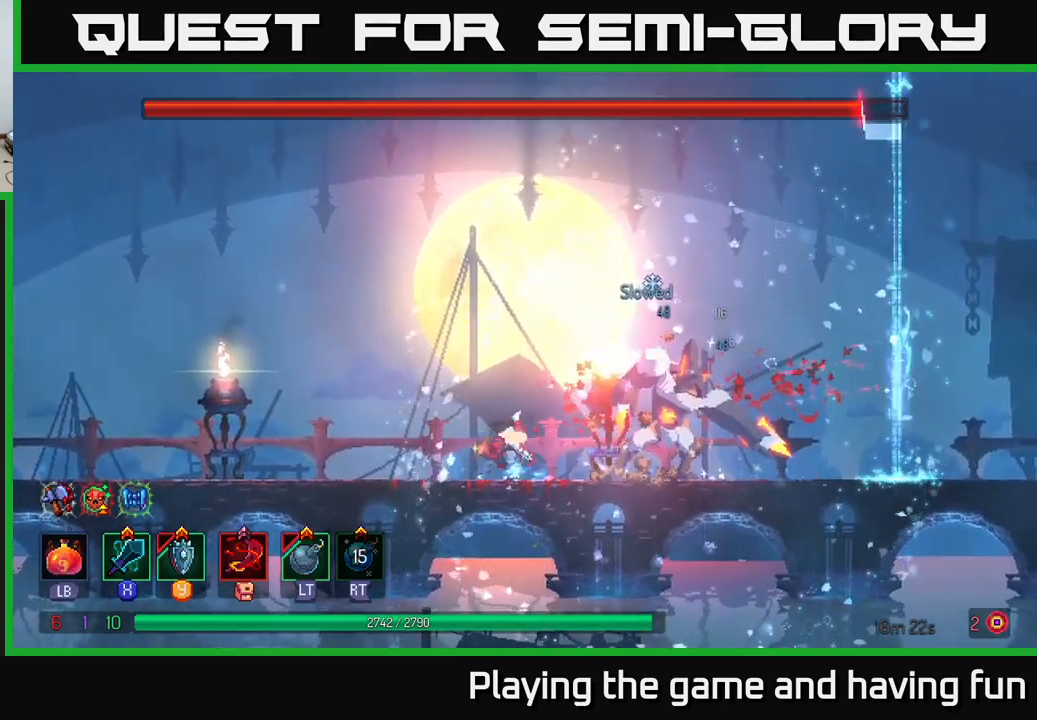
{"buttons": ["A"], "left_stick": "center", "right_stick": "center", "events": [[17, "B", "down"], [134, "B", "up"], [434, "A", "down"], [500, "left_stick", "center"]]}
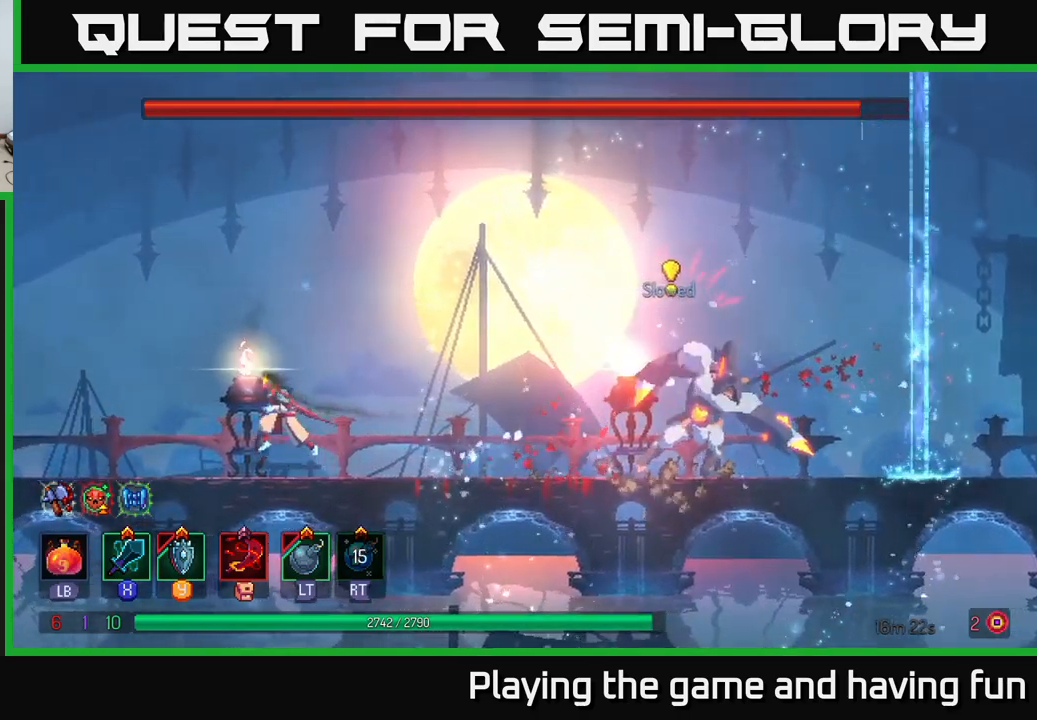
{"buttons": [], "left_stick": "right", "right_stick": "center", "events": [[34, "left_stick", "right"], [67, "A", "up"], [150, "A", "down"], [250, "L2", "down"], [417, "A", "up"], [417, "L2", "up"]]}
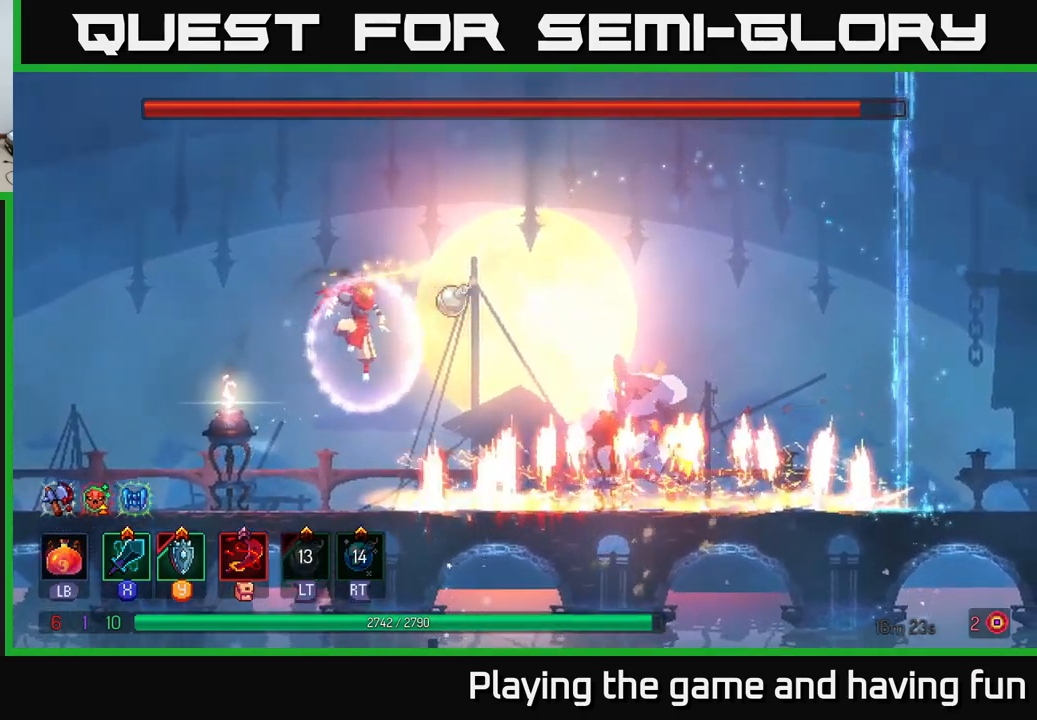
{"buttons": [], "left_stick": "center", "right_stick": "center", "events": [[150, "B", "down"], [267, "B", "up"], [417, "X", "down"], [434, "left_stick", "center"], [484, "X", "up"]]}
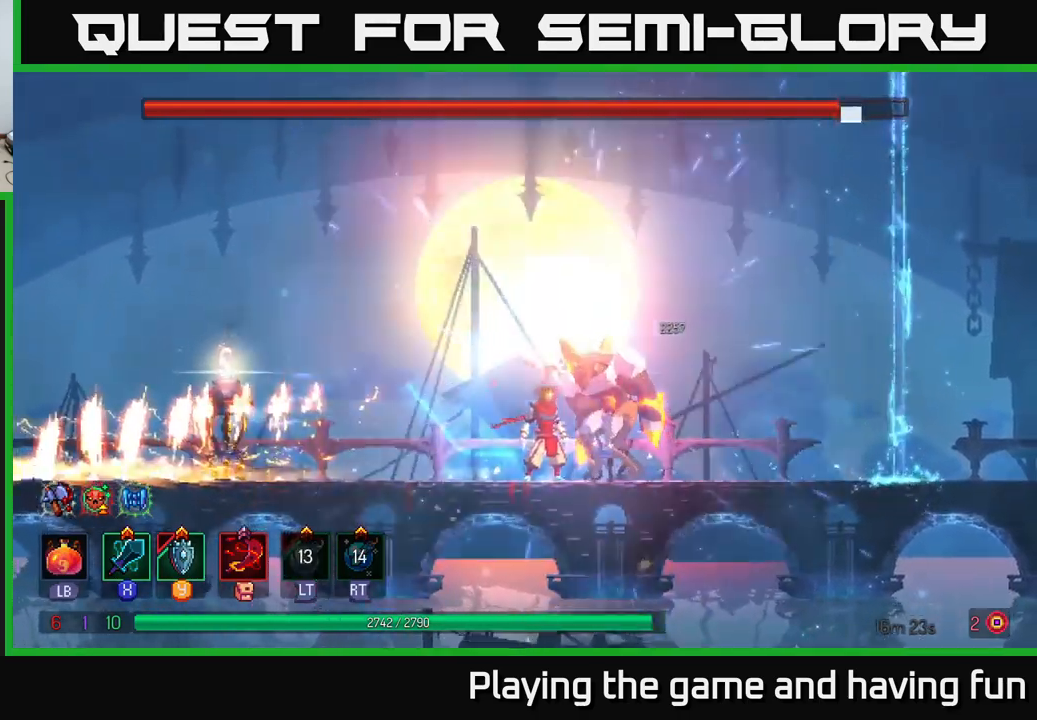
{"buttons": [], "left_stick": "center", "right_stick": "center", "events": []}
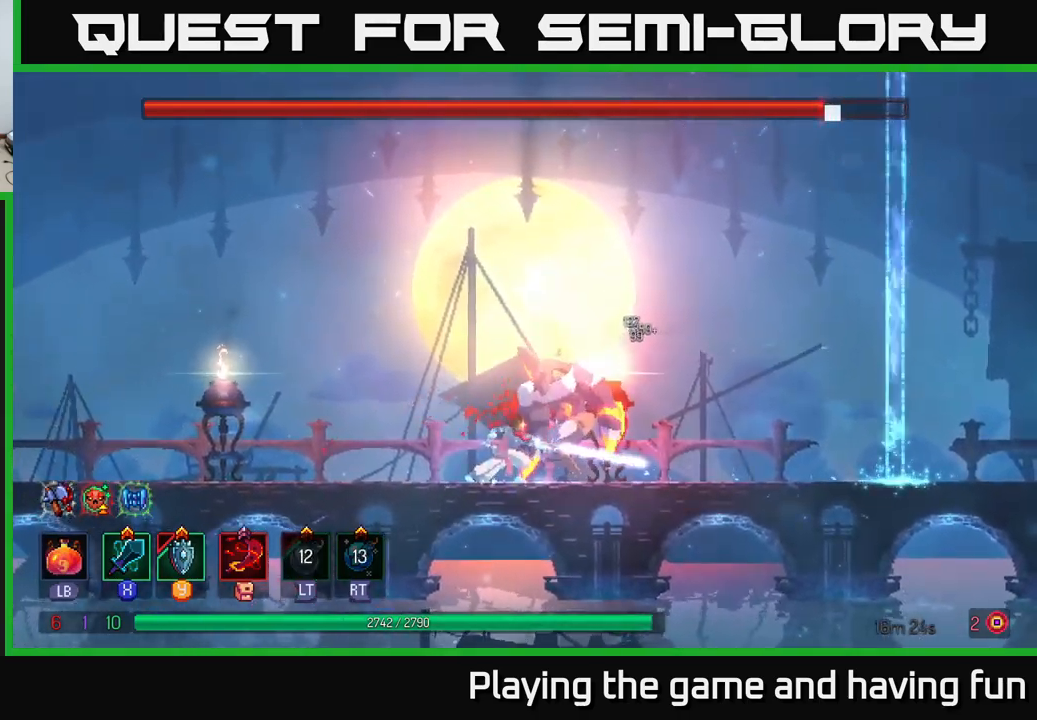
{"buttons": [], "left_stick": "center", "right_stick": "center", "events": [[200, "X", "down"], [200, "left_stick", "right"], [250, "left_stick", "center"], [267, "X", "up"]]}
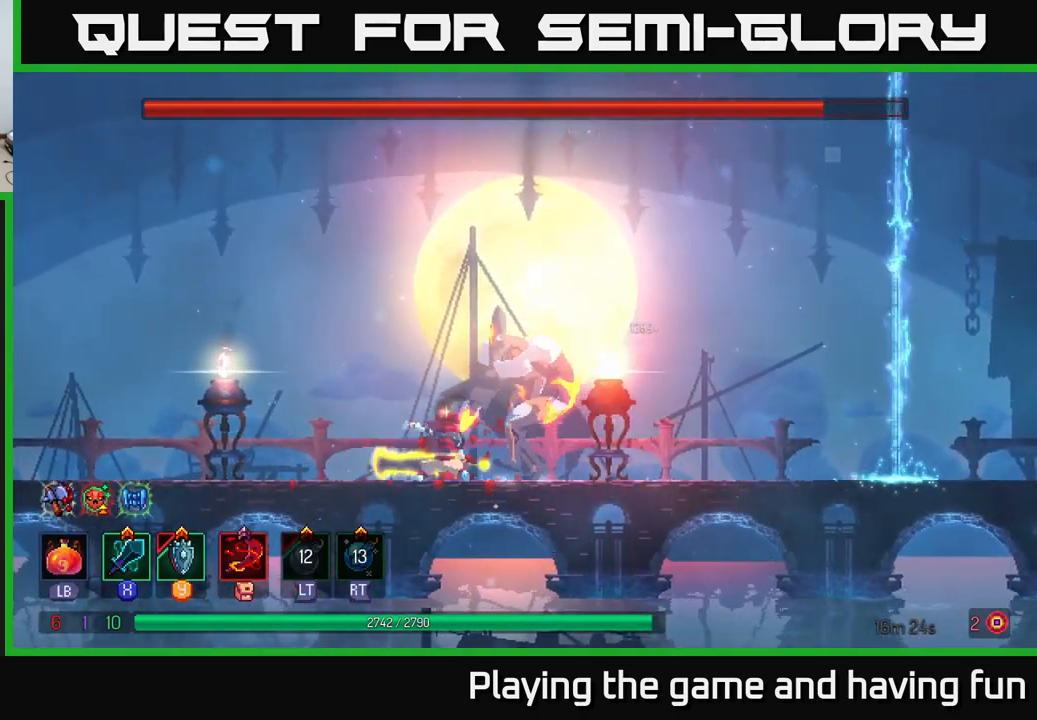
{"buttons": [], "left_stick": "center", "right_stick": "center", "events": []}
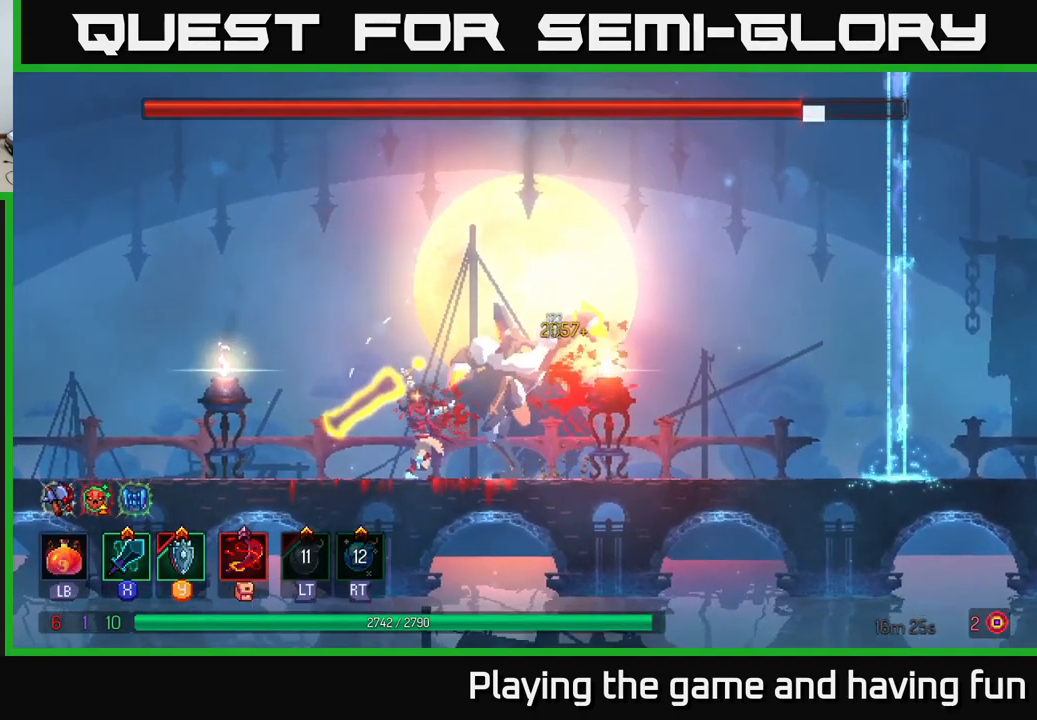
{"buttons": [], "left_stick": "center", "right_stick": "center", "events": [[217, "Y", "down"], [334, "Y", "up"]]}
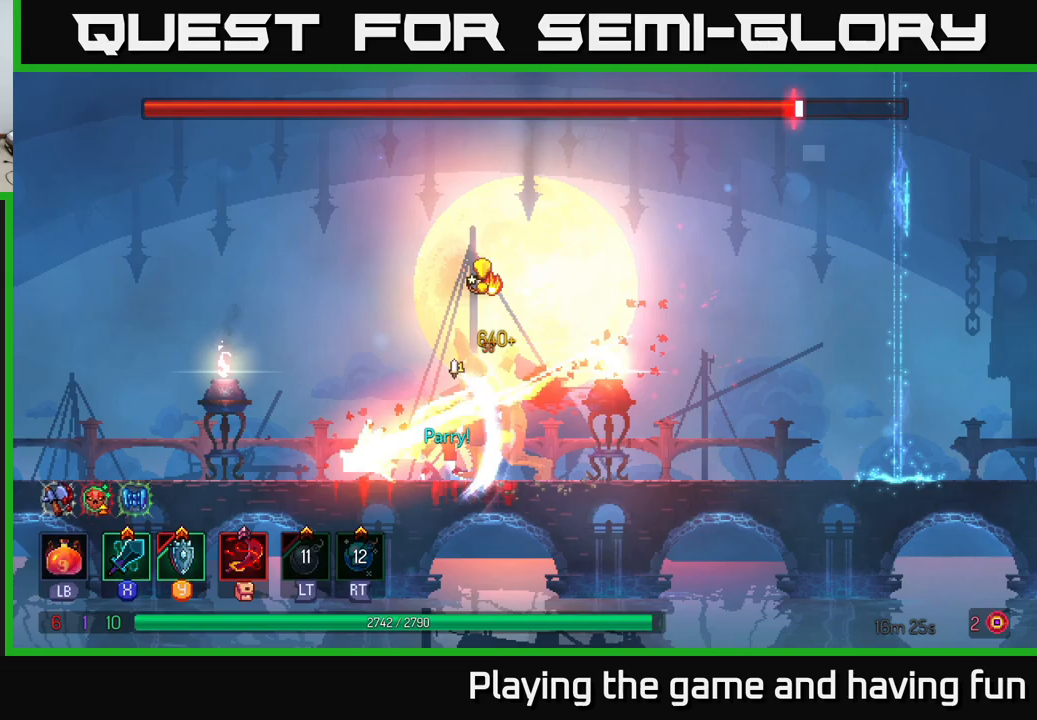
{"buttons": [], "left_stick": "center", "right_stick": "center", "events": [[217, "X", "down"], [333, "X", "up"]]}
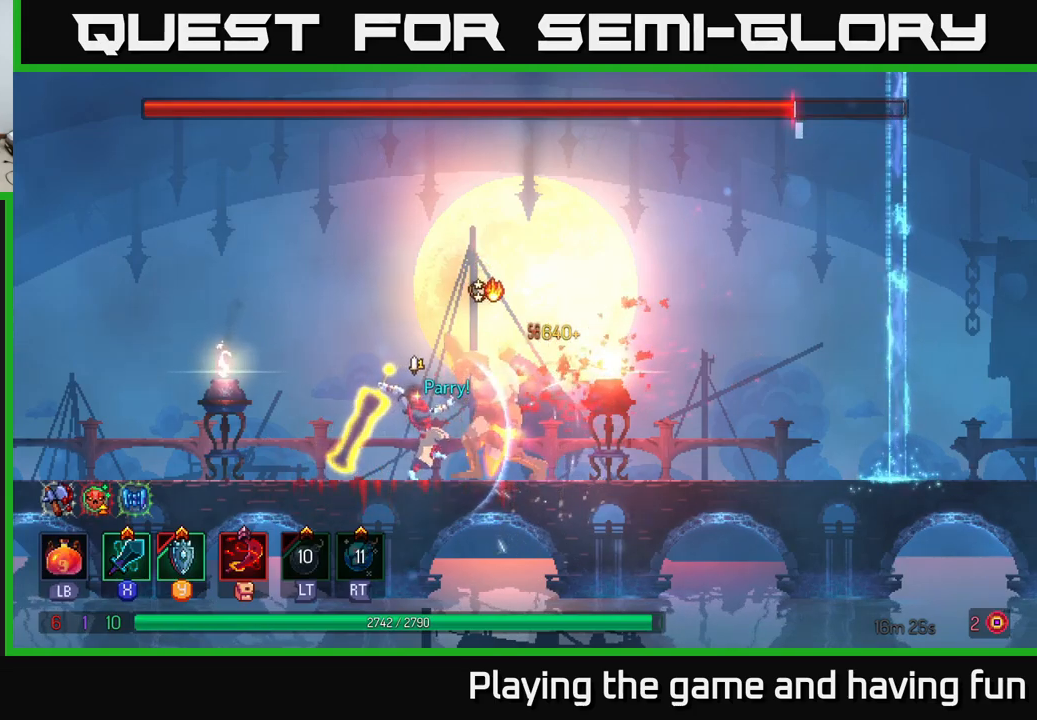
{"buttons": [], "left_stick": "center", "right_stick": "center", "events": [[250, "X", "down"], [333, "X", "up"], [400, "X", "down"], [483, "X", "up"]]}
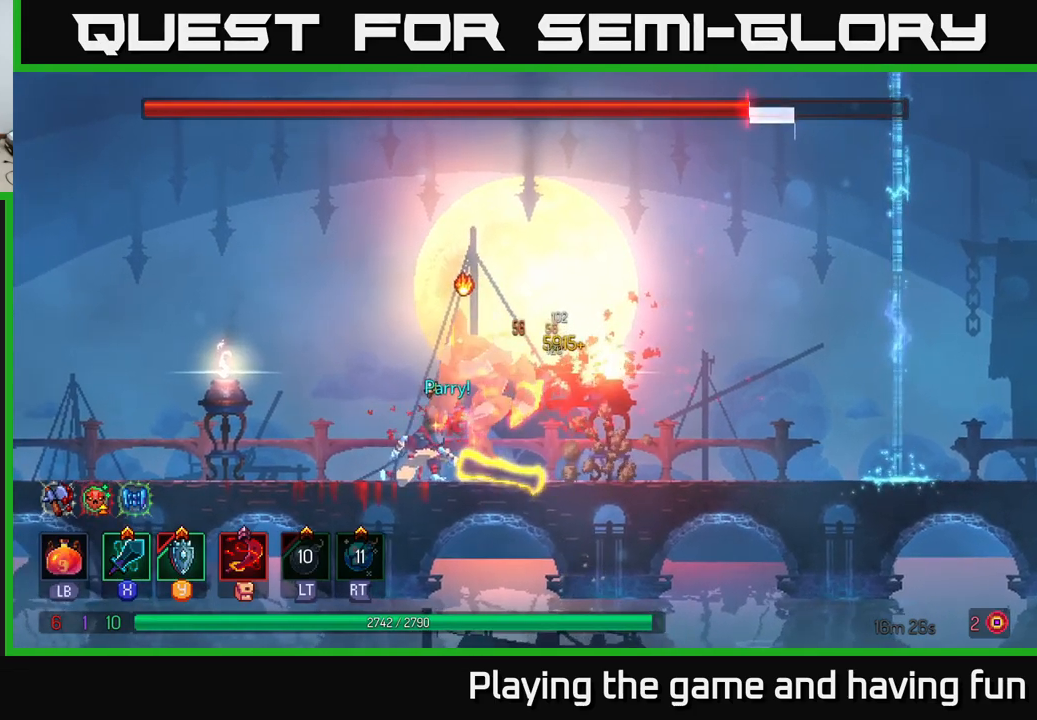
{"buttons": [], "left_stick": "center", "right_stick": "center", "events": [[83, "X", "down"], [150, "X", "up"], [233, "X", "down"], [317, "X", "up"], [417, "X", "down"], [500, "X", "up"]]}
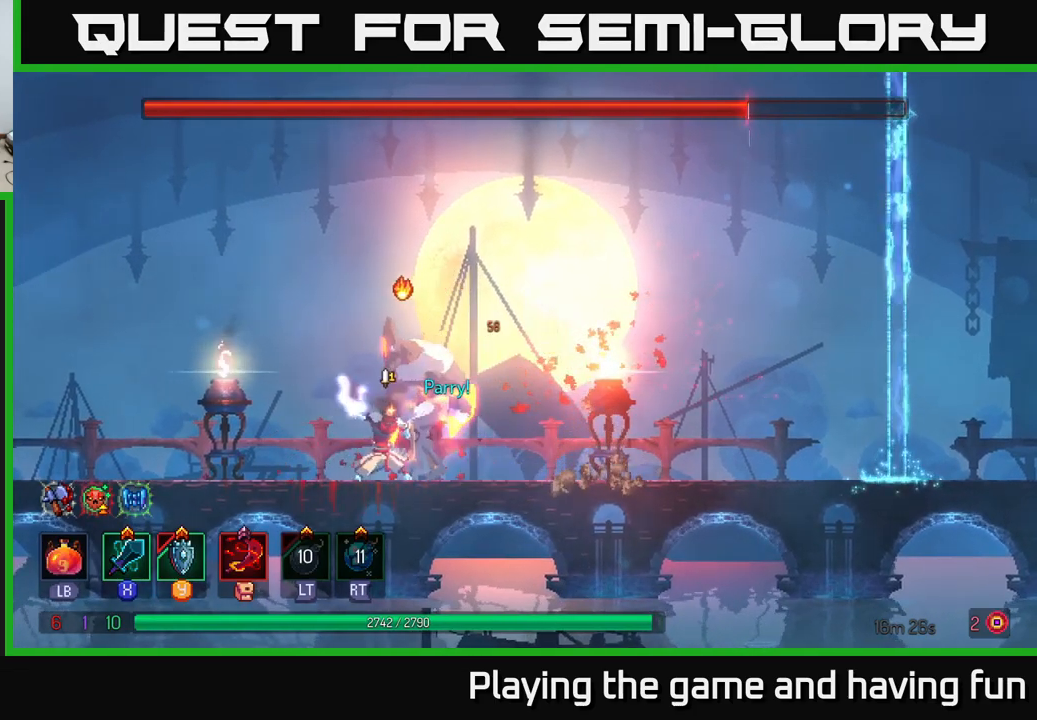
{"buttons": ["X"], "left_stick": "center", "right_stick": "center", "events": [[67, "X", "down"], [167, "X", "up"], [250, "X", "down"], [367, "X", "up"], [433, "X", "down"]]}
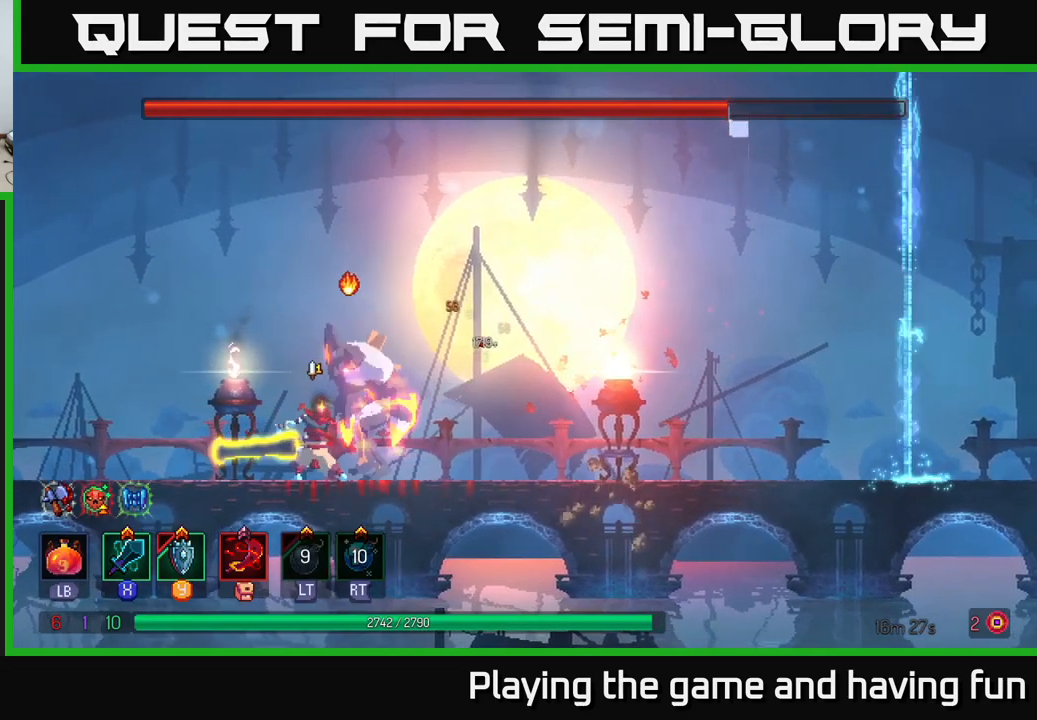
{"buttons": [], "left_stick": "center", "right_stick": "center", "events": [[33, "X", "up"], [100, "X", "down"], [233, "X", "up"]]}
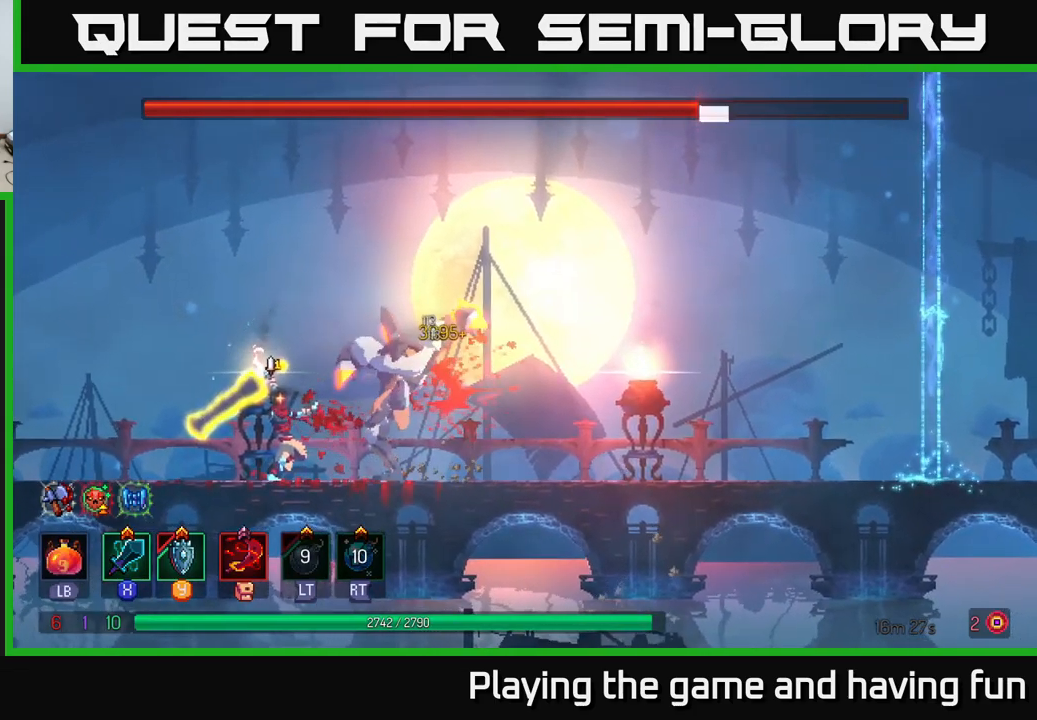
{"buttons": [], "left_stick": "center", "right_stick": "center", "events": [[283, "Y", "down"], [400, "Y", "up"]]}
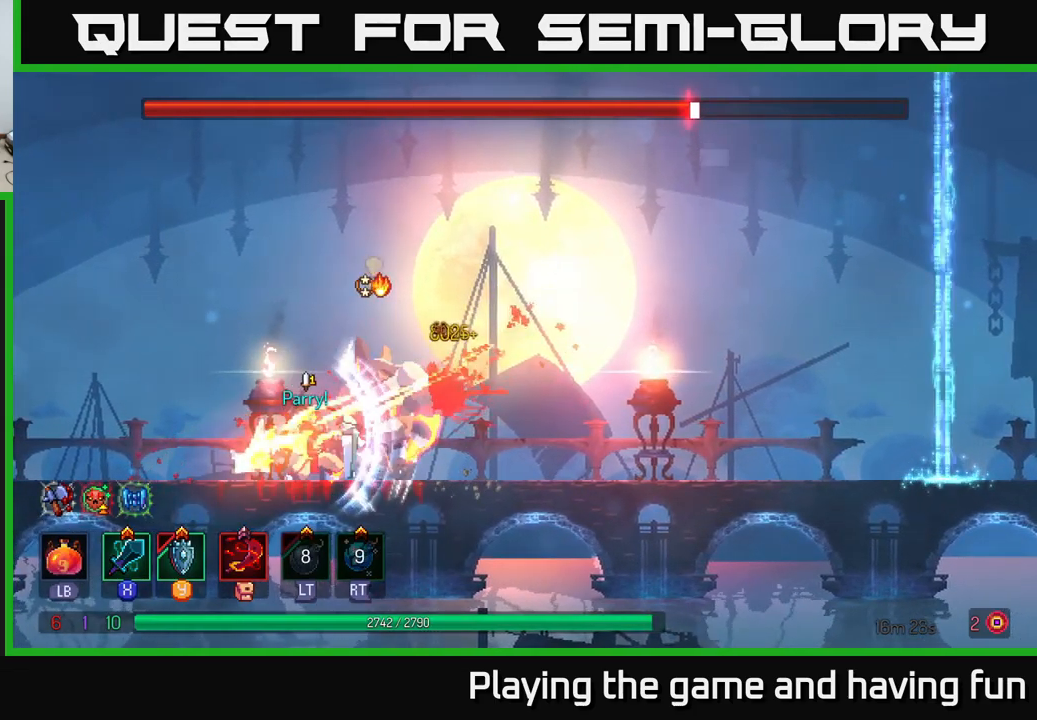
{"buttons": [], "left_stick": "center", "right_stick": "center", "events": [[133, "X", "down"], [233, "X", "up"]]}
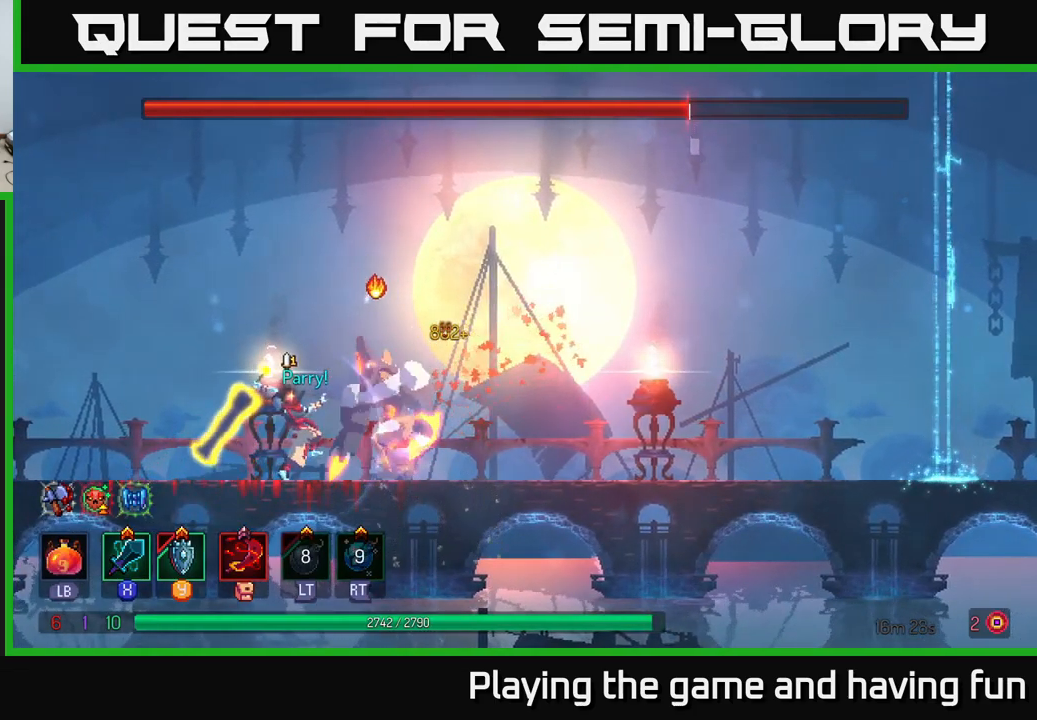
{"buttons": ["X"], "left_stick": "center", "right_stick": "center", "events": [[167, "X", "down"], [267, "X", "up"], [450, "X", "down"]]}
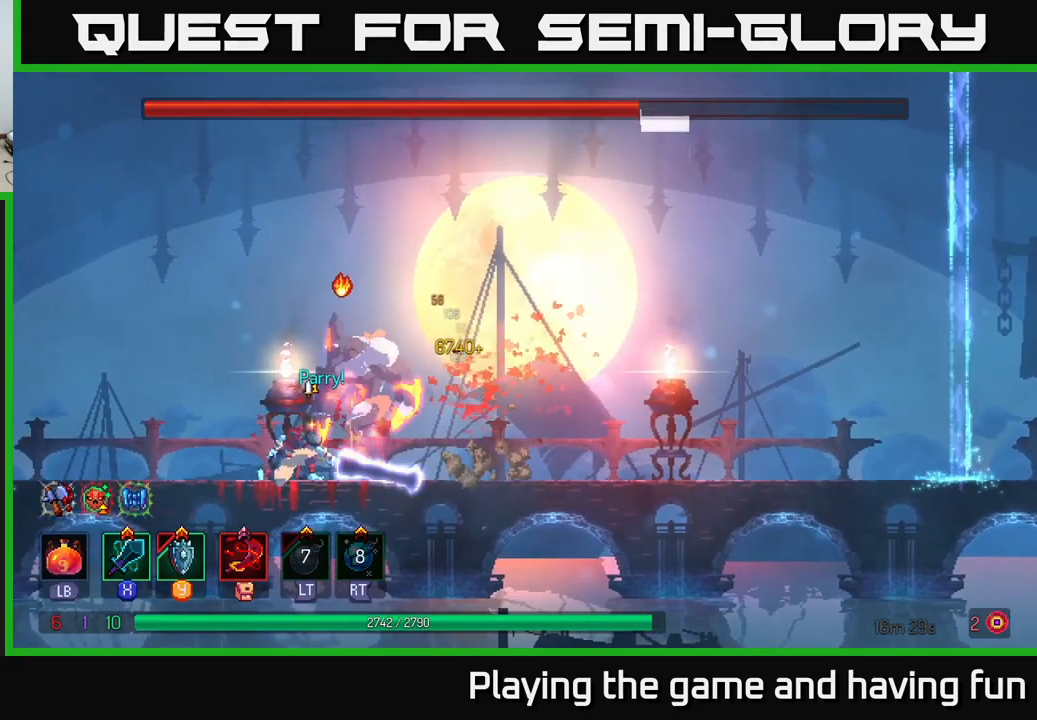
{"buttons": ["X"], "left_stick": "center", "right_stick": "center", "events": [[17, "X", "up"], [100, "X", "down"], [183, "X", "up"], [283, "X", "down"], [367, "X", "up"], [433, "X", "down"]]}
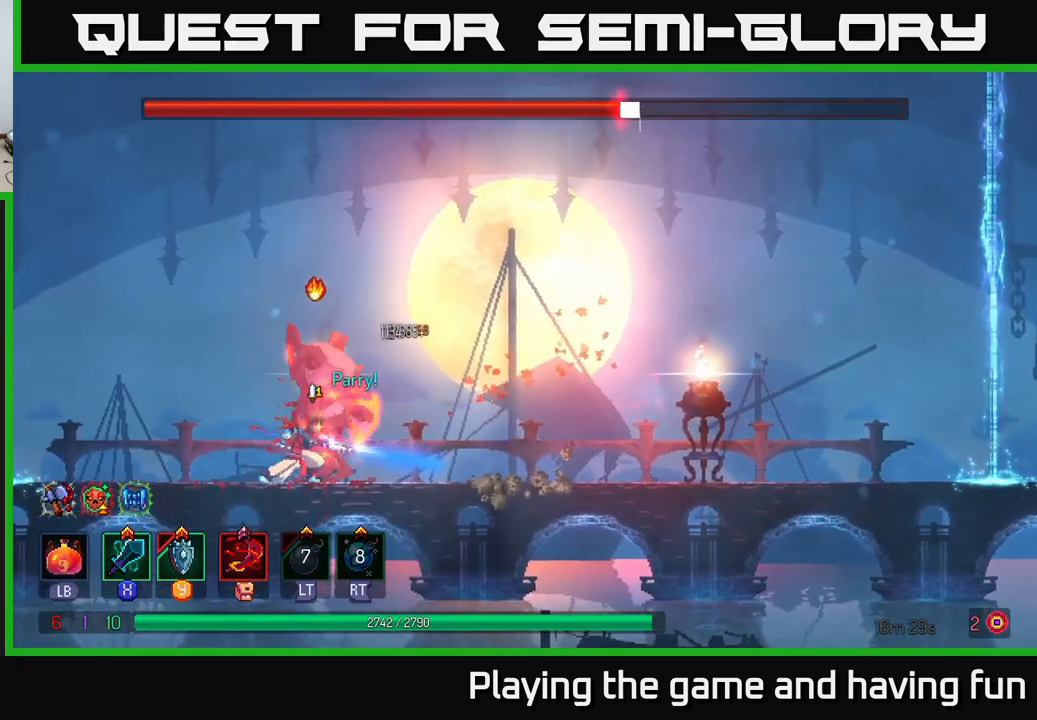
{"buttons": ["X"], "left_stick": "center", "right_stick": "center", "events": [[50, "X", "up"], [250, "X", "down"], [333, "X", "up"], [400, "X", "down"]]}
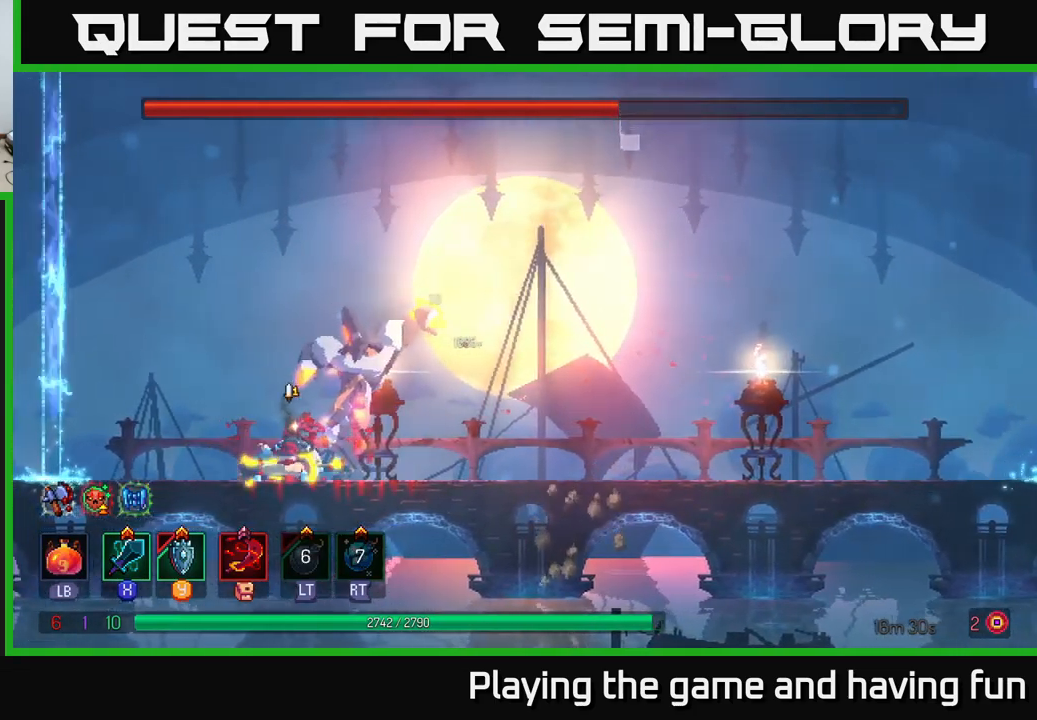
{"buttons": [], "left_stick": "center", "right_stick": "center", "events": [[33, "X", "up"]]}